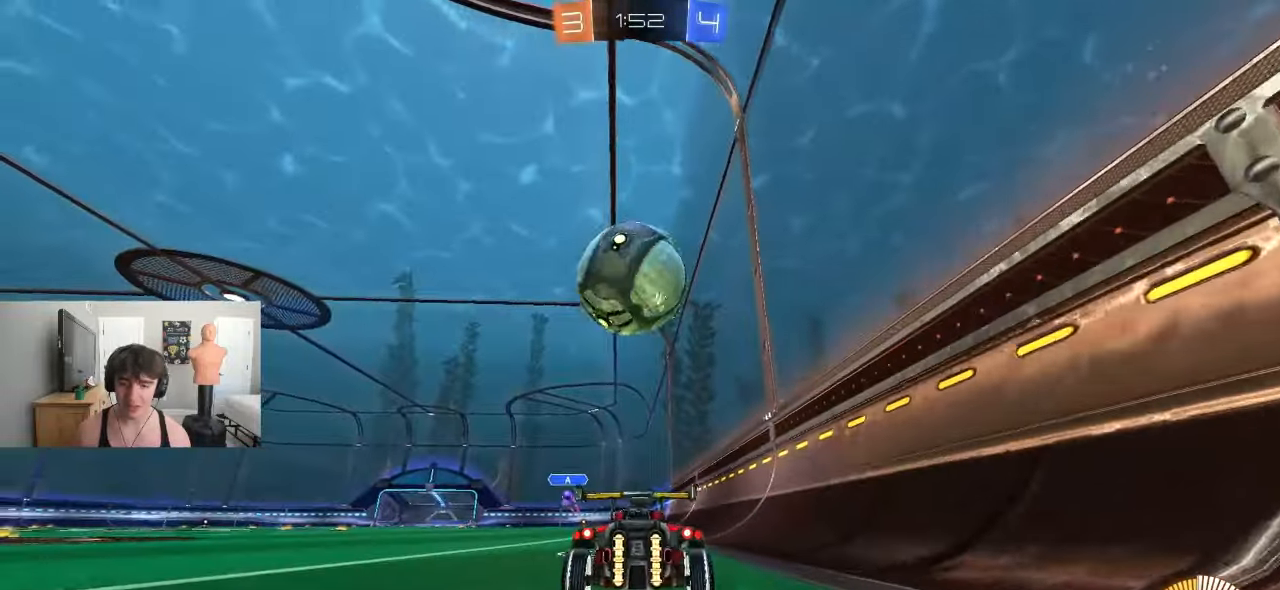
Gameplay with a controller (PlayStation layout); each line is a JSON object with the inputs held at the frame after it. "events" lists button and stick changes between this image and that frame as [ms after this image, input, new state], when the widget could be followed in between. Not read: right_stick.
{"buttons": ["R2"], "left_stick": "center", "events": [[33, "left_stick", "left"], [133, "left_stick", "center"], [183, "R2", "down"], [333, "TRIANGLE", "down"], [350, "left_stick", "left"], [417, "left_stick", "center"], [483, "TRIANGLE", "up"]]}
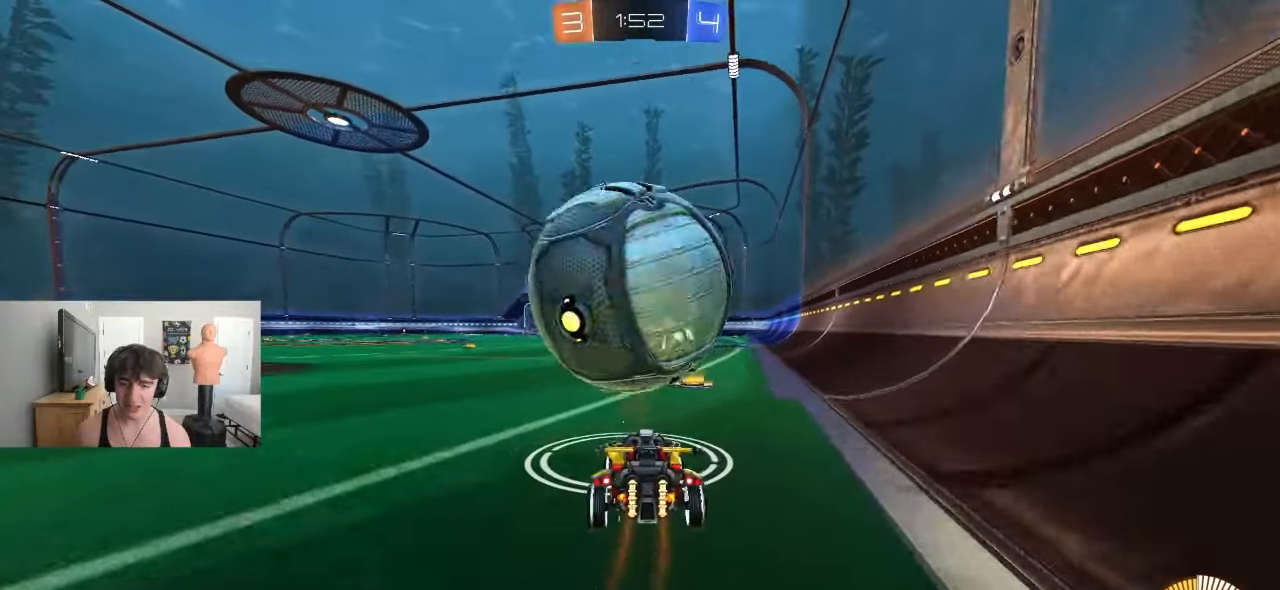
{"buttons": [], "left_stick": "center", "events": [[100, "R2", "up"], [167, "R2", "down"], [333, "R2", "up"]]}
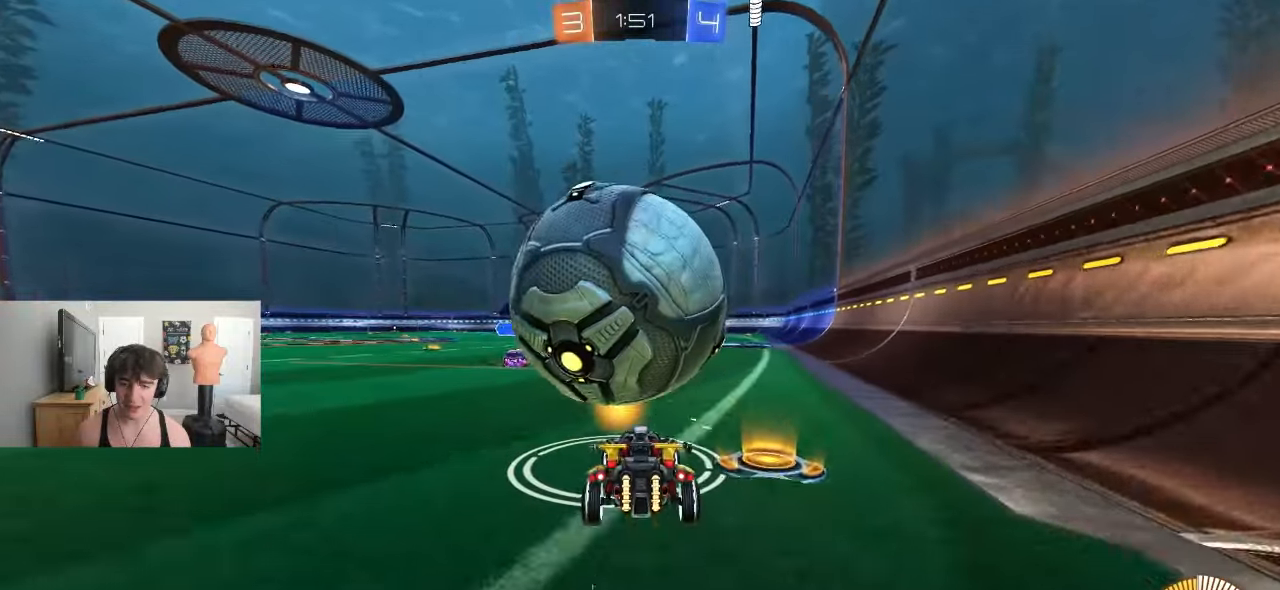
{"buttons": ["R2"], "left_stick": "center", "events": [[17, "left_stick", "left"], [33, "R2", "down"], [83, "left_stick", "center"], [267, "left_stick", "right"], [333, "R2", "up"], [367, "left_stick", "center"], [383, "R2", "down"]]}
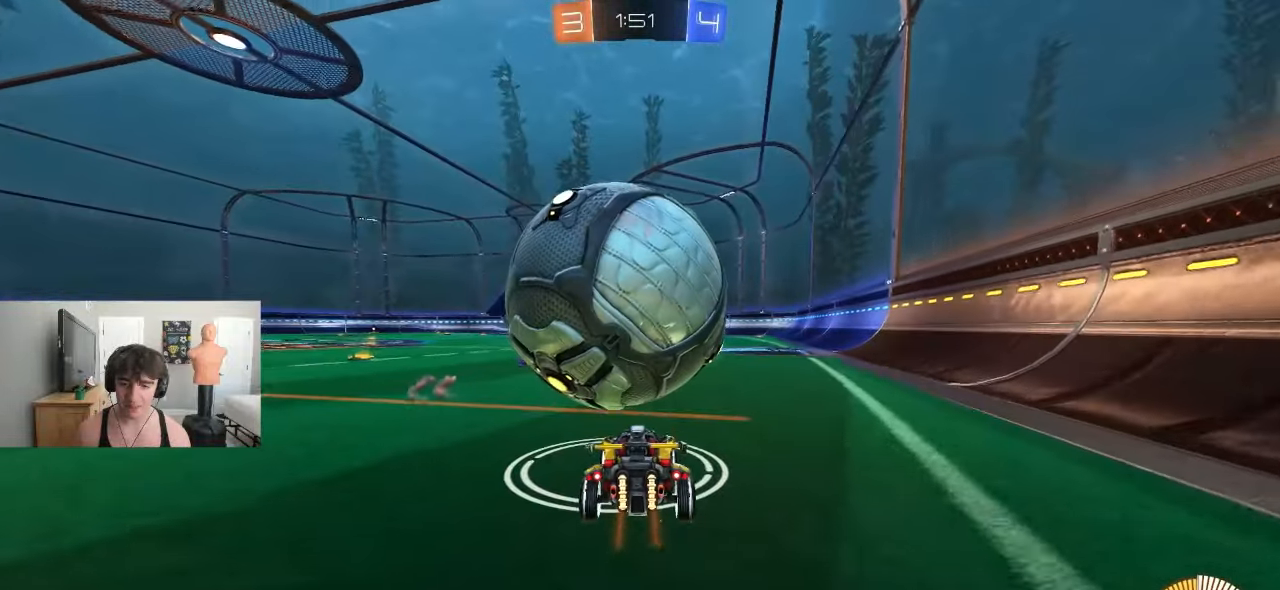
{"buttons": ["R2"], "left_stick": "left", "events": [[100, "left_stick", "left"], [200, "left_stick", "center"], [450, "left_stick", "left"]]}
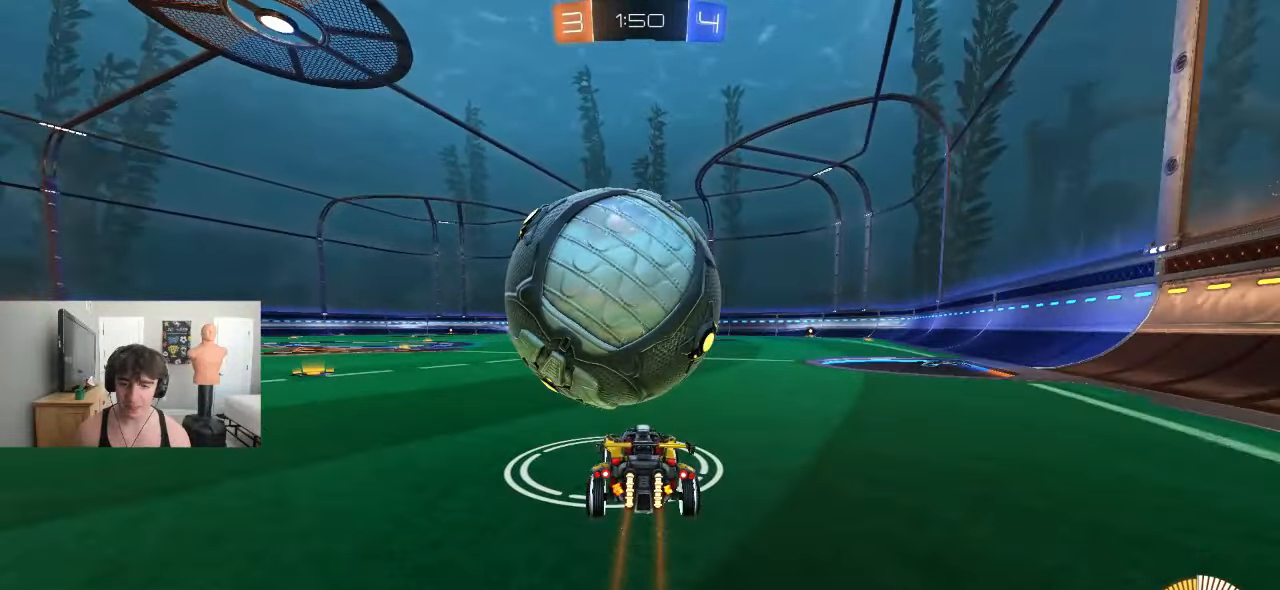
{"buttons": ["R2"], "left_stick": "center", "events": [[17, "left_stick", "center"], [317, "left_stick", "right"], [400, "left_stick", "center"]]}
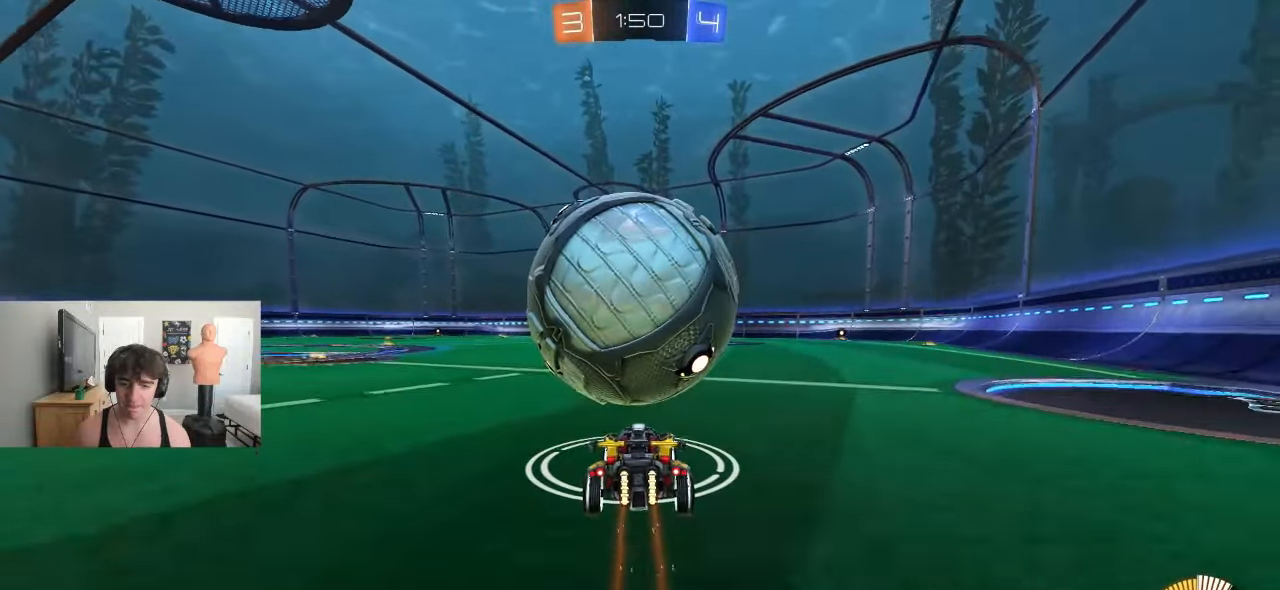
{"buttons": ["CROSS", "R2"], "left_stick": "down", "events": [[83, "CROSS", "down"], [117, "left_stick", "left"], [167, "left_stick", "down"]]}
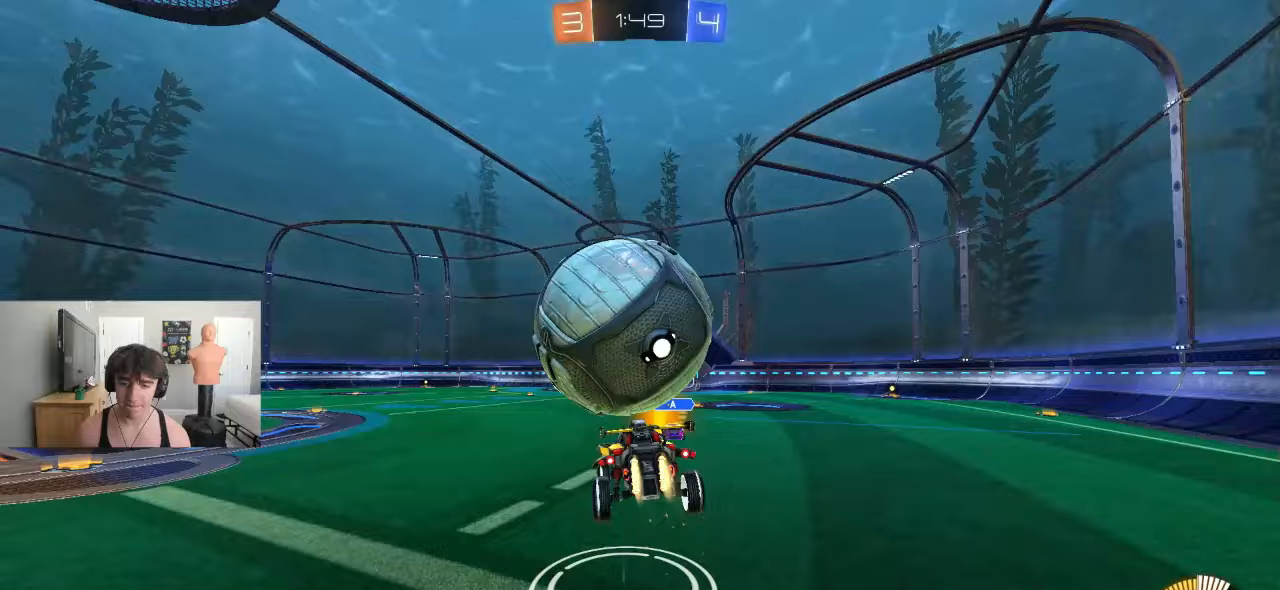
{"buttons": [], "left_stick": "down"}
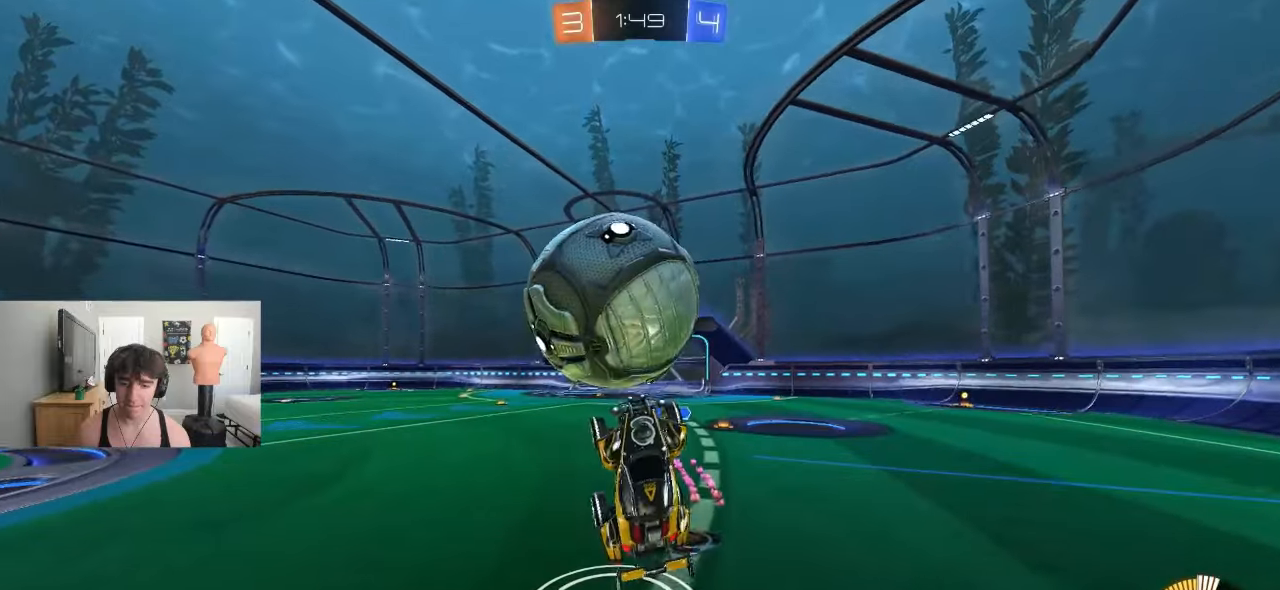
{"buttons": [], "left_stick": "center"}
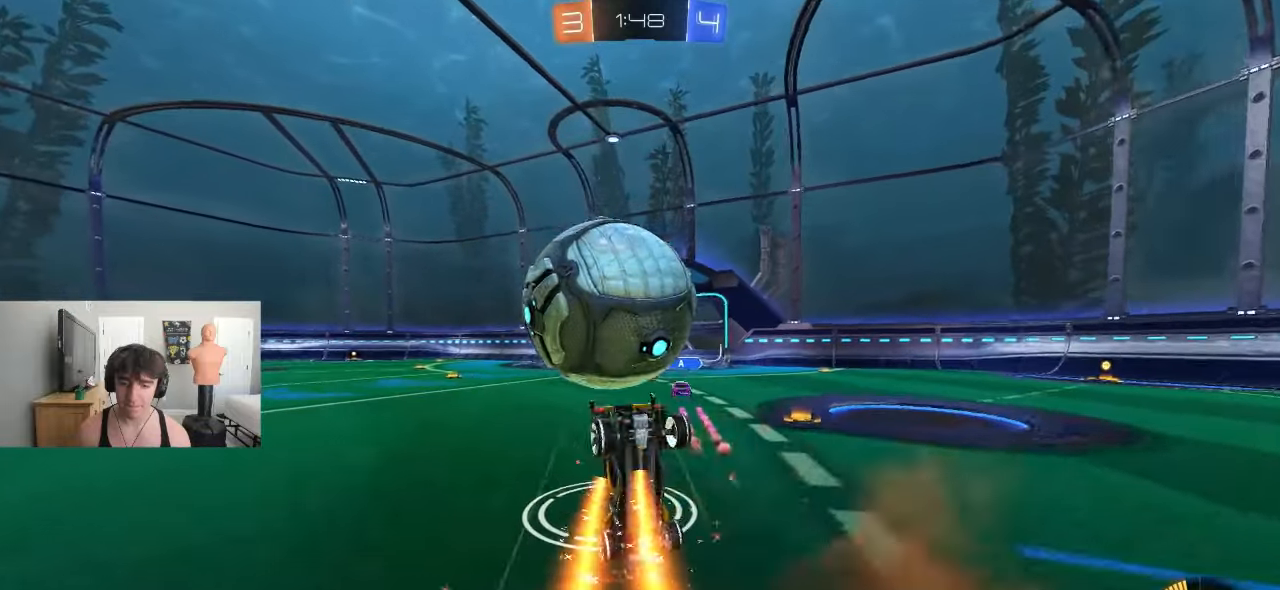
{"buttons": ["TRIANGLE"], "left_stick": "up", "events": [[333, "left_stick", "up"], [400, "R2", "down"], [467, "TRIANGLE", "down"], [500, "R2", "up"]]}
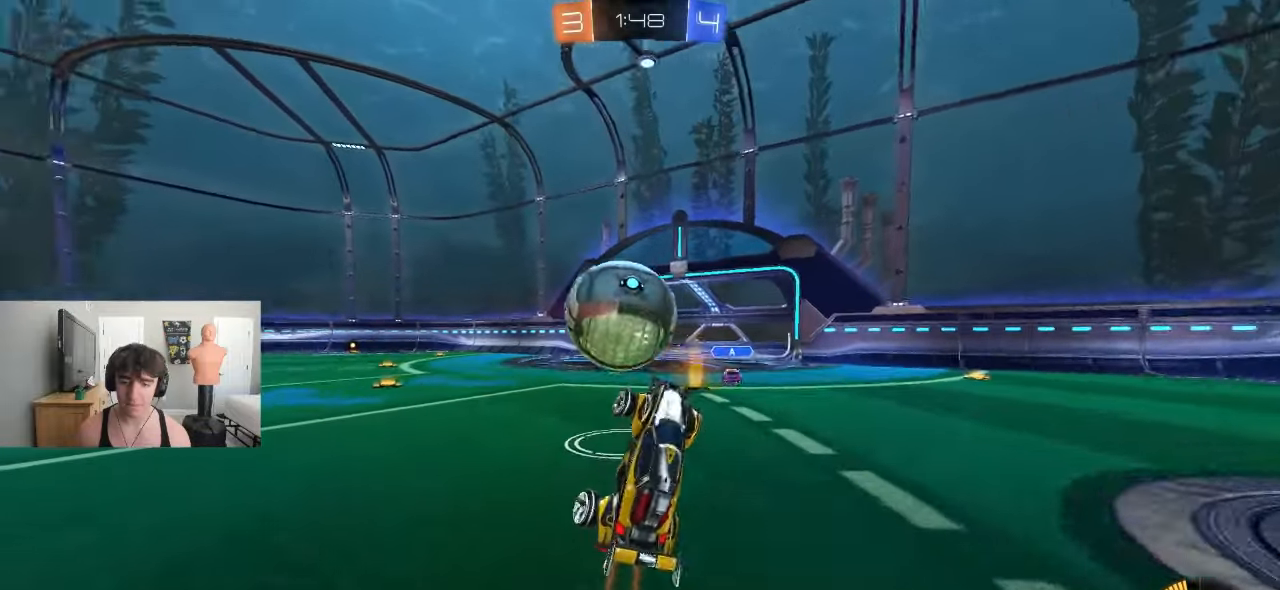
{"buttons": ["R2"], "left_stick": "up-left", "events": [[33, "R2", "down"], [83, "R2", "up"], [117, "TRIANGLE", "up"], [167, "R2", "down"], [183, "left_stick", "up-left"]]}